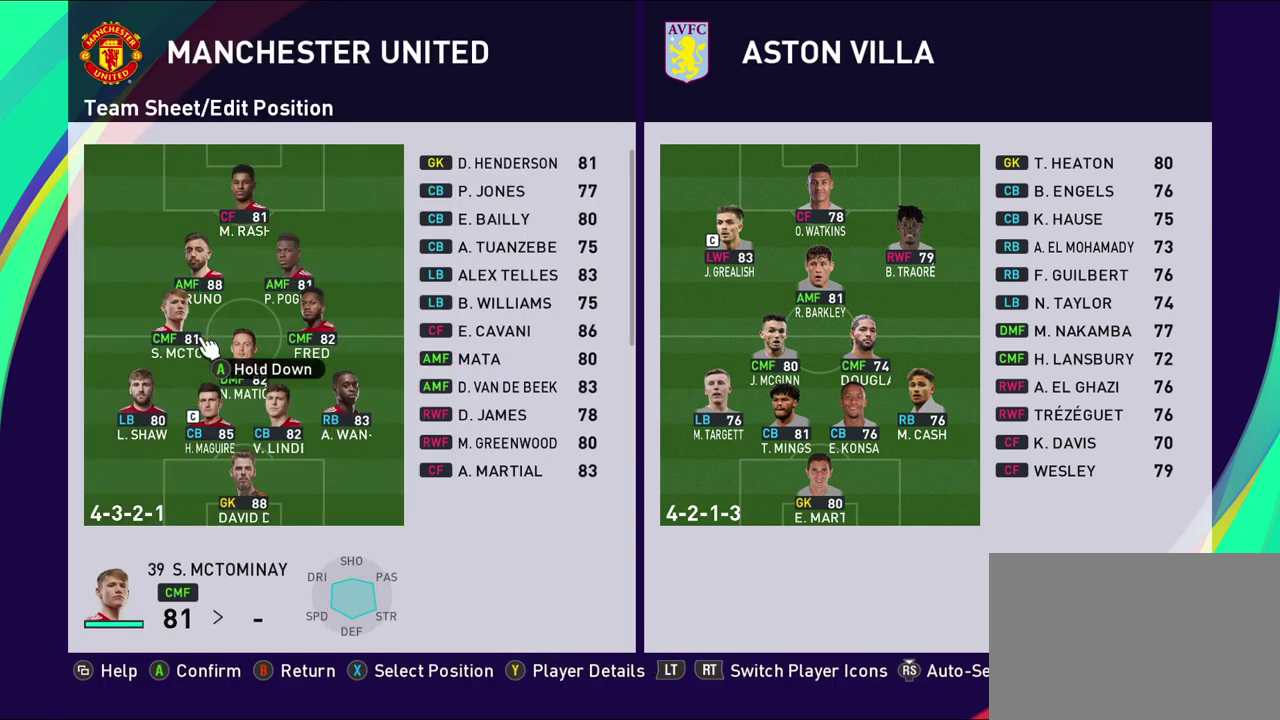
Gameplay with a controller (PlayStation layout); each line is a JSON object with the inputs held at the frame after it (dt_ms = milliseconds from this image to that frame). "events" lists button and stick changes between this image and that frame as [ms after this image, input, new state], when the widget could be followed in between. Not read: R3 right_stick.
{"dt_ms": 400, "buttons": [], "left_stick": "up-right", "events": [[283, "left_stick", "up-right"]]}
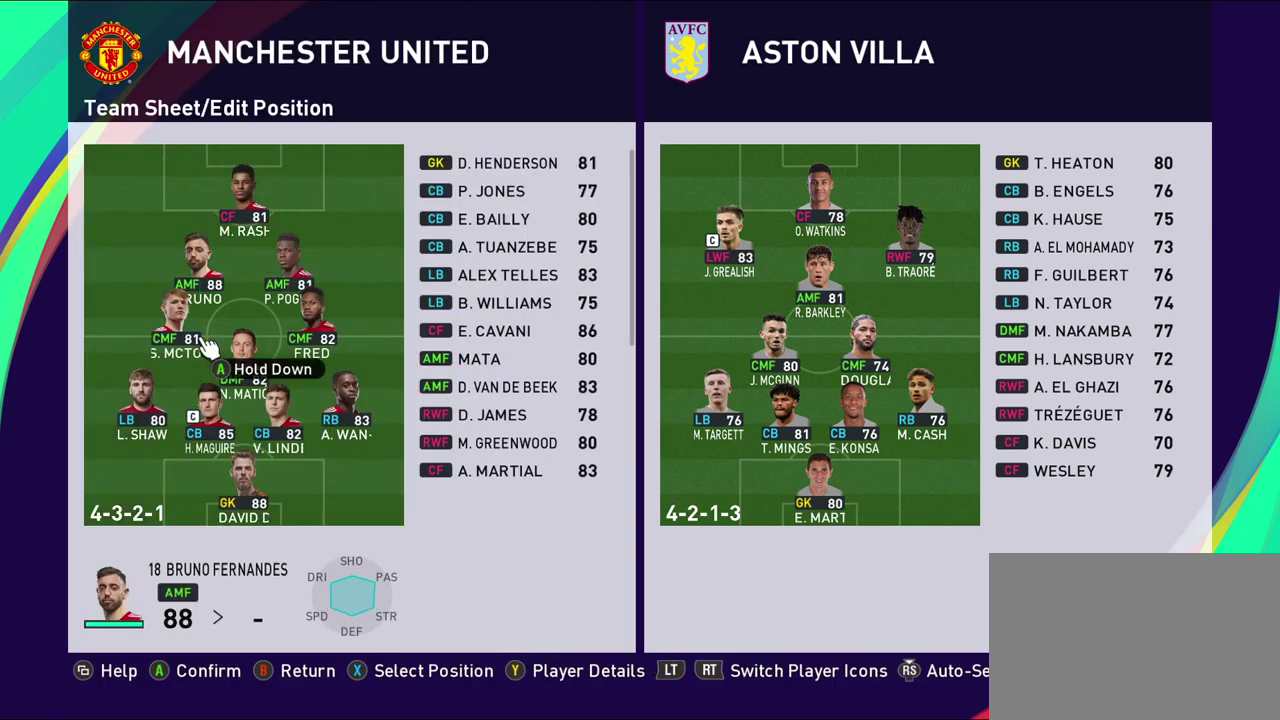
{"dt_ms": 600, "buttons": [], "left_stick": "center", "events": [[67, "left_stick", "center"], [200, "left_stick", "right"], [350, "left_stick", "center"]]}
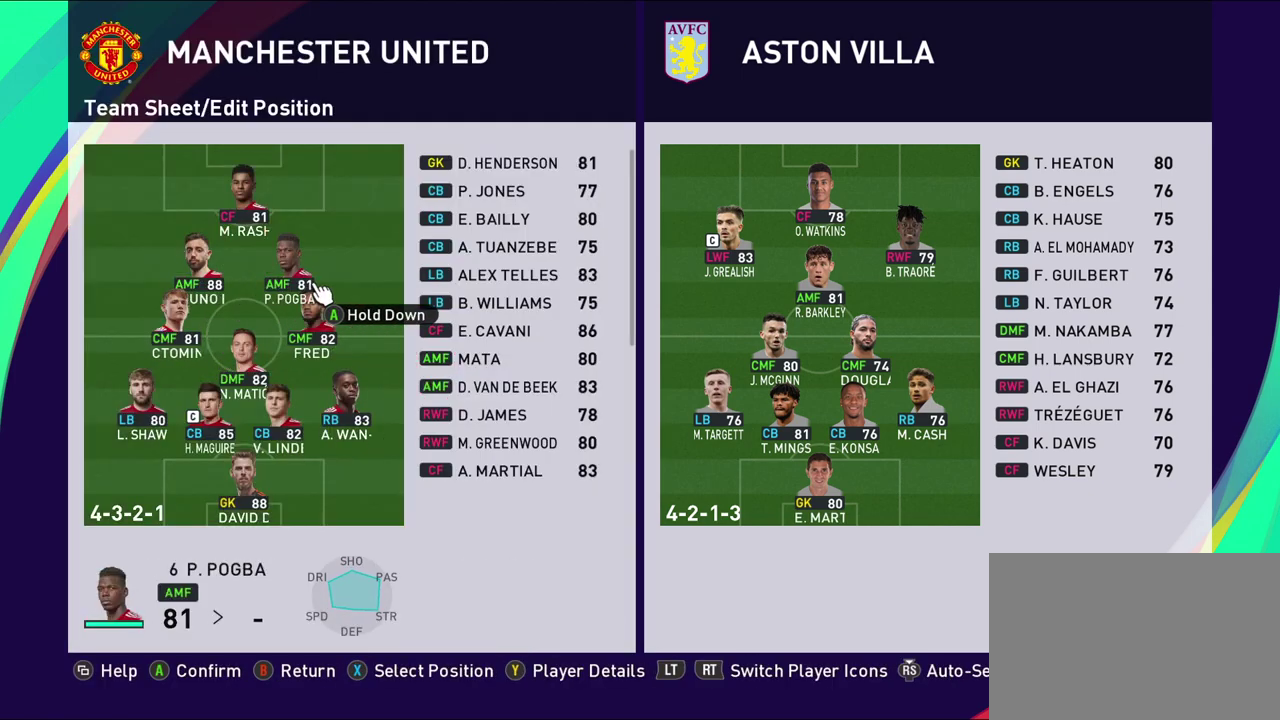
{"dt_ms": 500, "buttons": [], "left_stick": "center", "events": []}
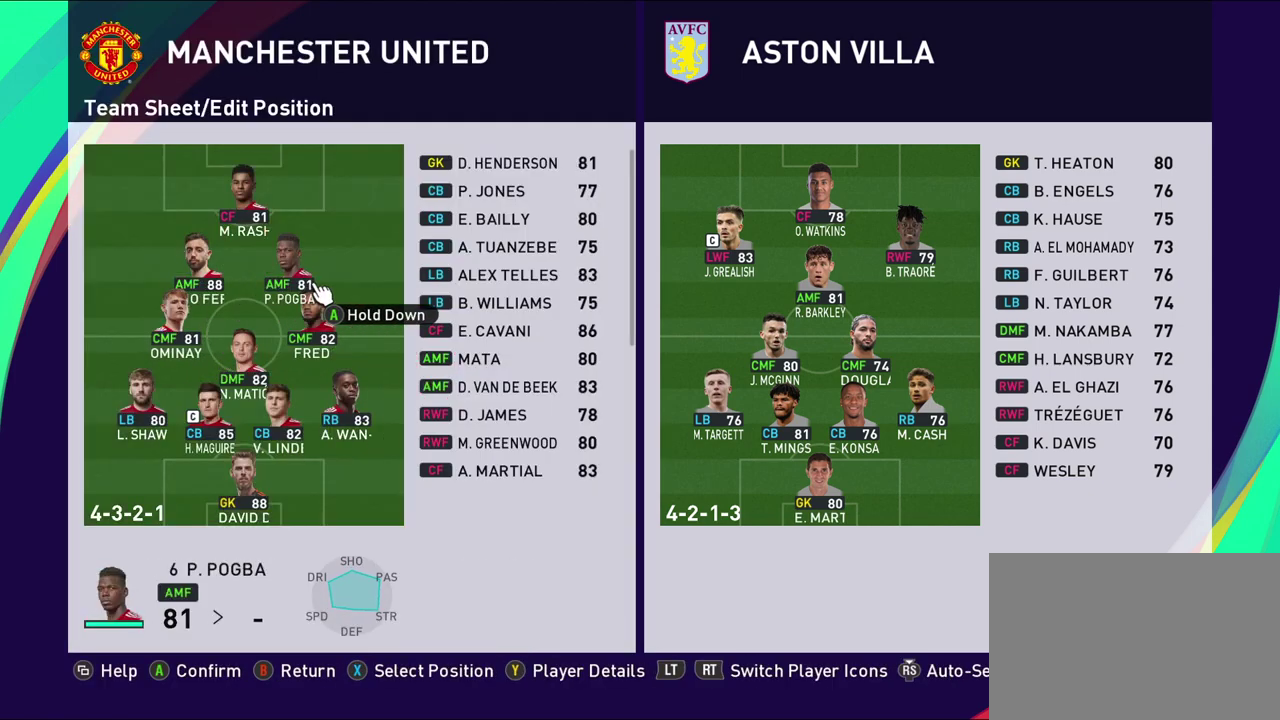
{"dt_ms": 500, "buttons": [], "left_stick": "center", "events": []}
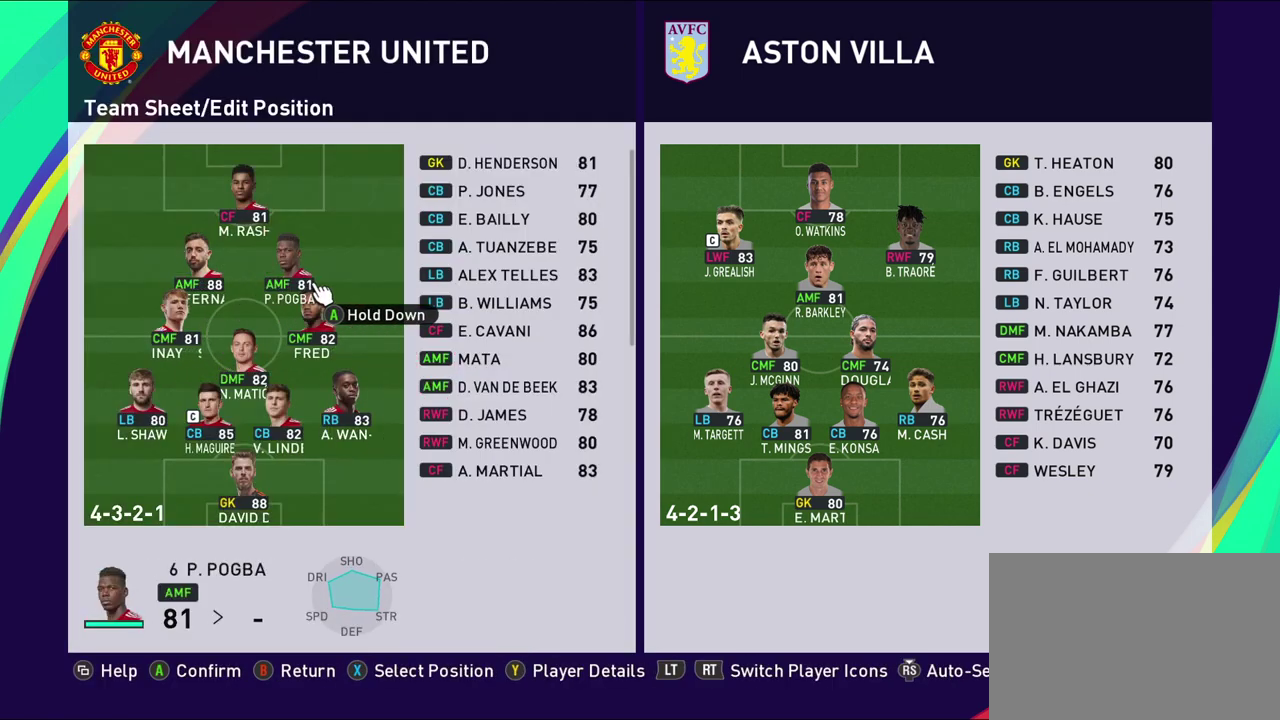
{"dt_ms": 500, "buttons": [], "left_stick": "center", "events": []}
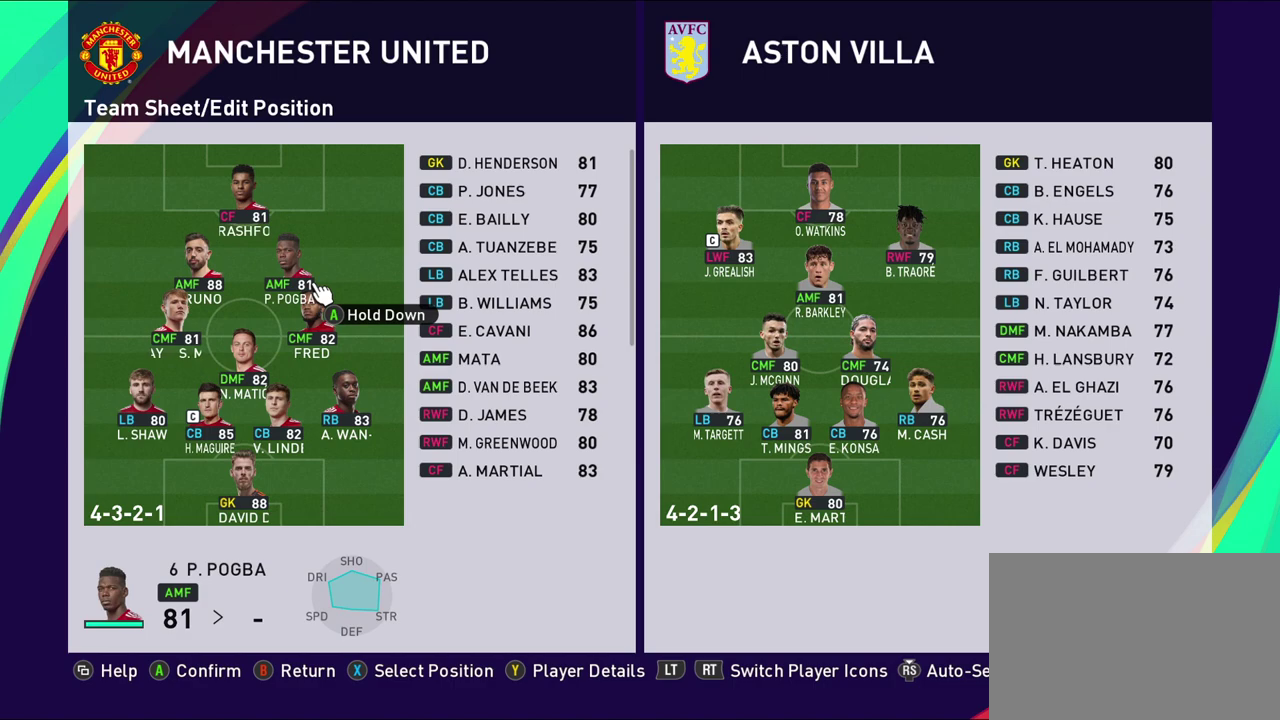
{"dt_ms": 500, "buttons": [], "left_stick": "center", "events": []}
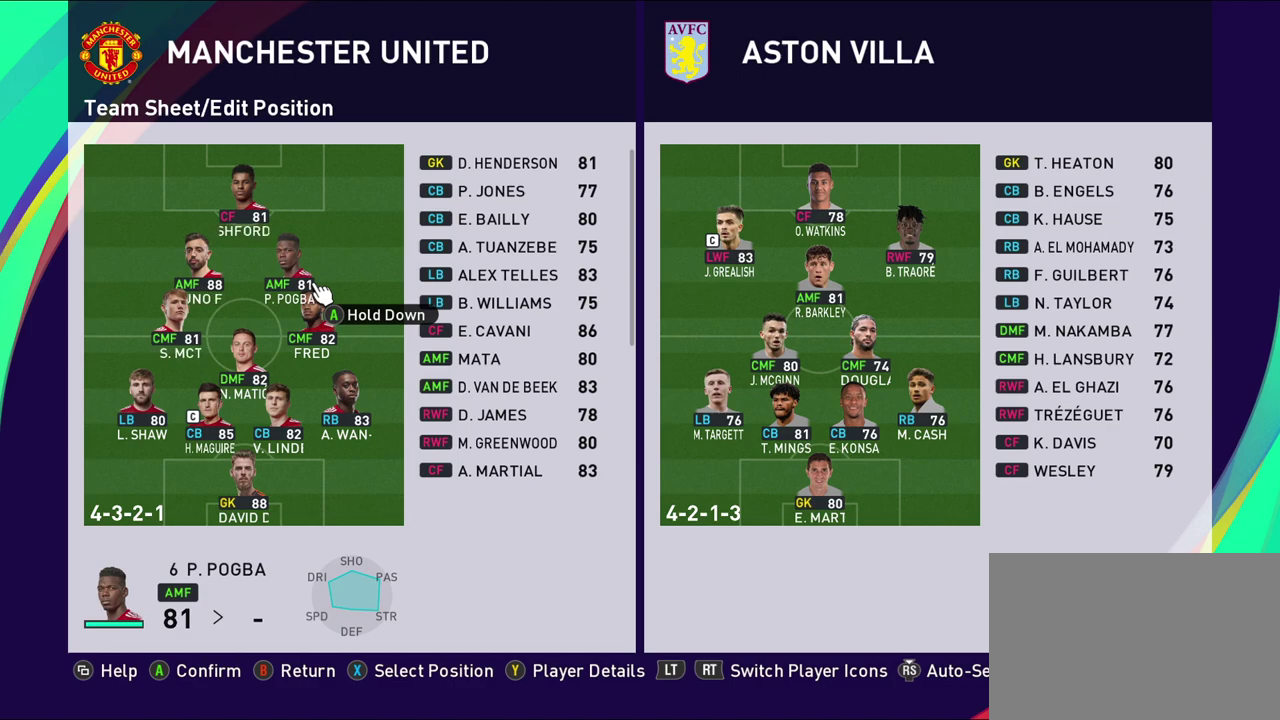
{"dt_ms": 300, "buttons": [], "left_stick": "down", "events": [[50, "CROSS", "down"], [217, "CROSS", "up"], [267, "left_stick", "down"]]}
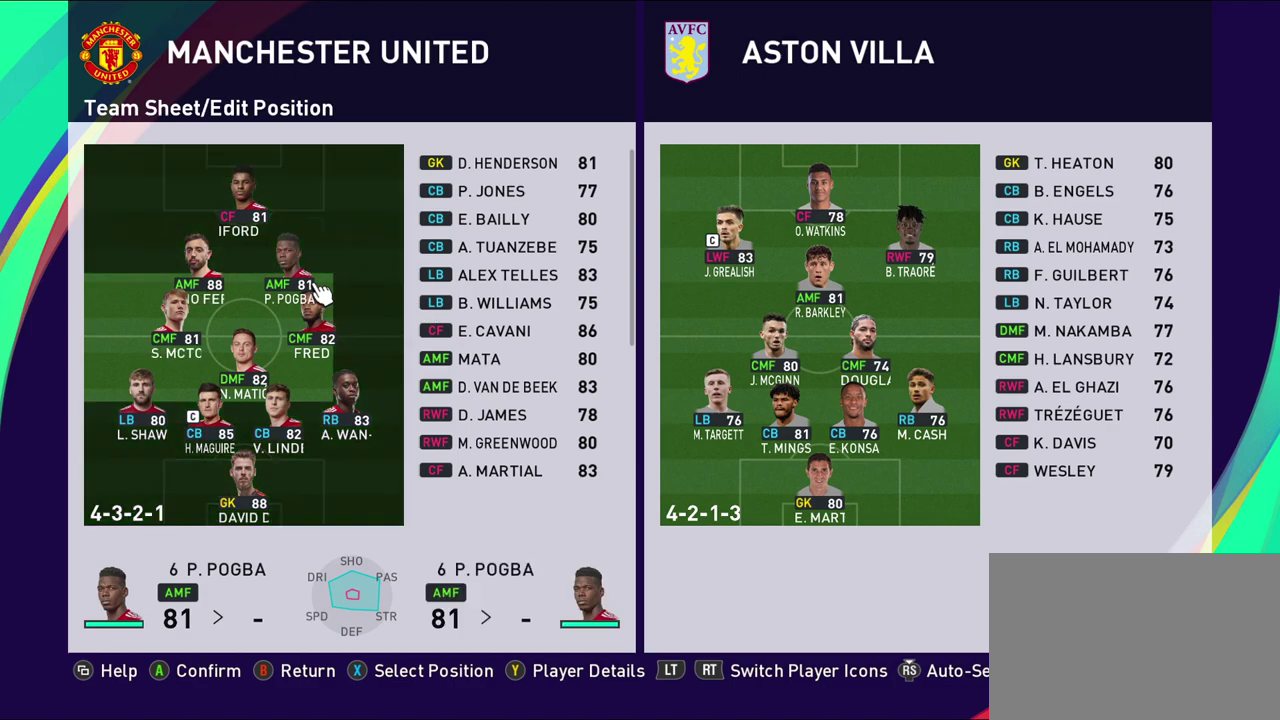
{"dt_ms": 700, "buttons": [], "left_stick": "center", "events": [[133, "left_stick", "center"], [150, "TRIANGLE", "down"], [317, "TRIANGLE", "up"], [500, "R1", "down"], [650, "R1", "up"]]}
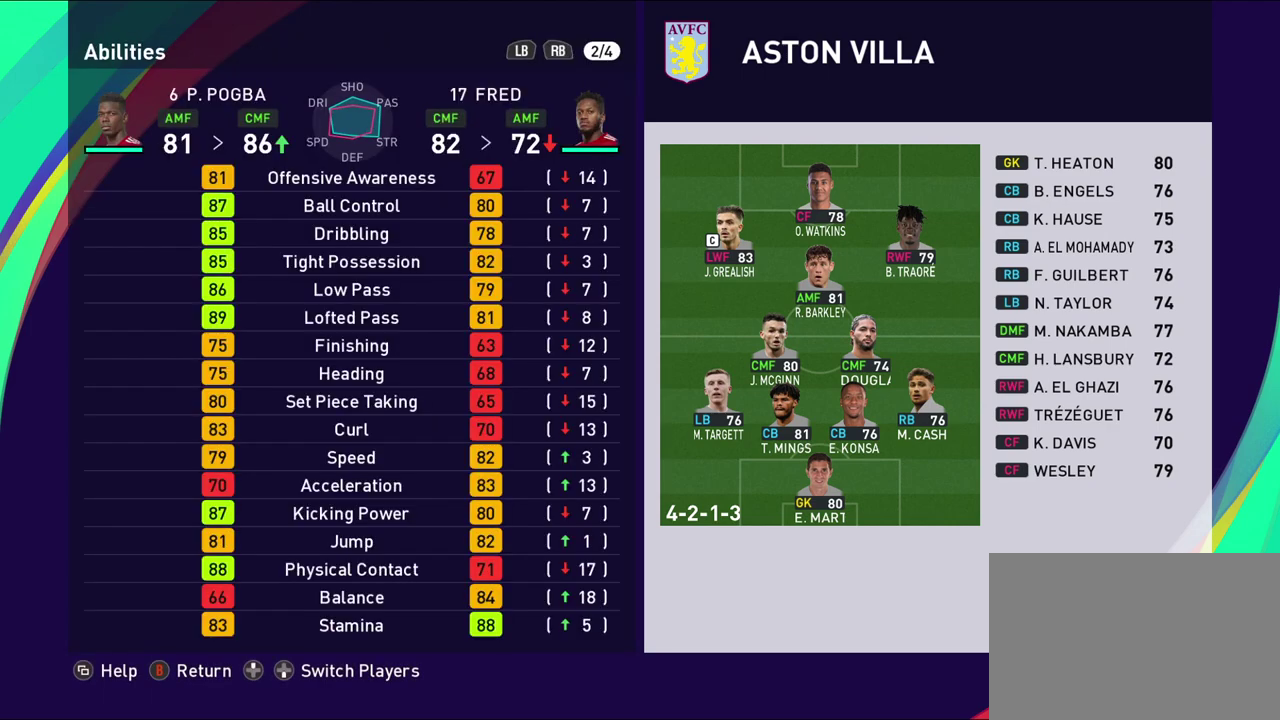
{"dt_ms": 500, "buttons": [], "left_stick": "center", "events": []}
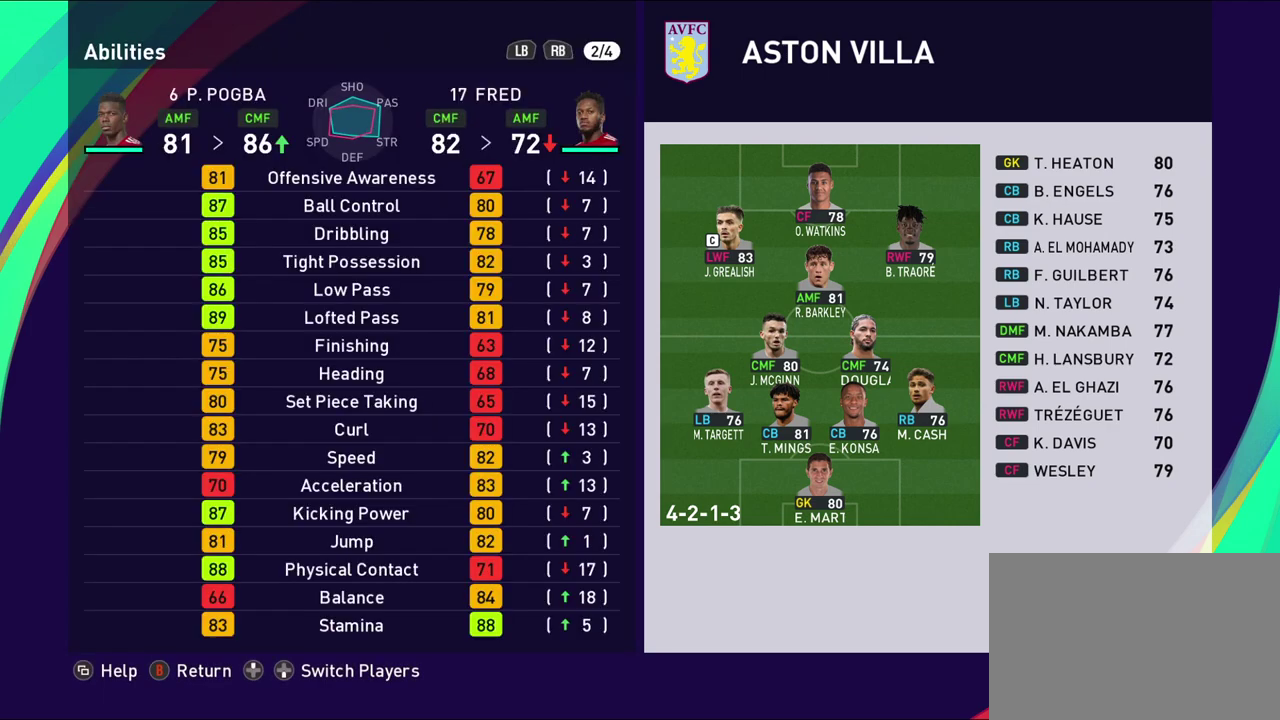
{"dt_ms": 500, "buttons": [], "left_stick": "center", "events": []}
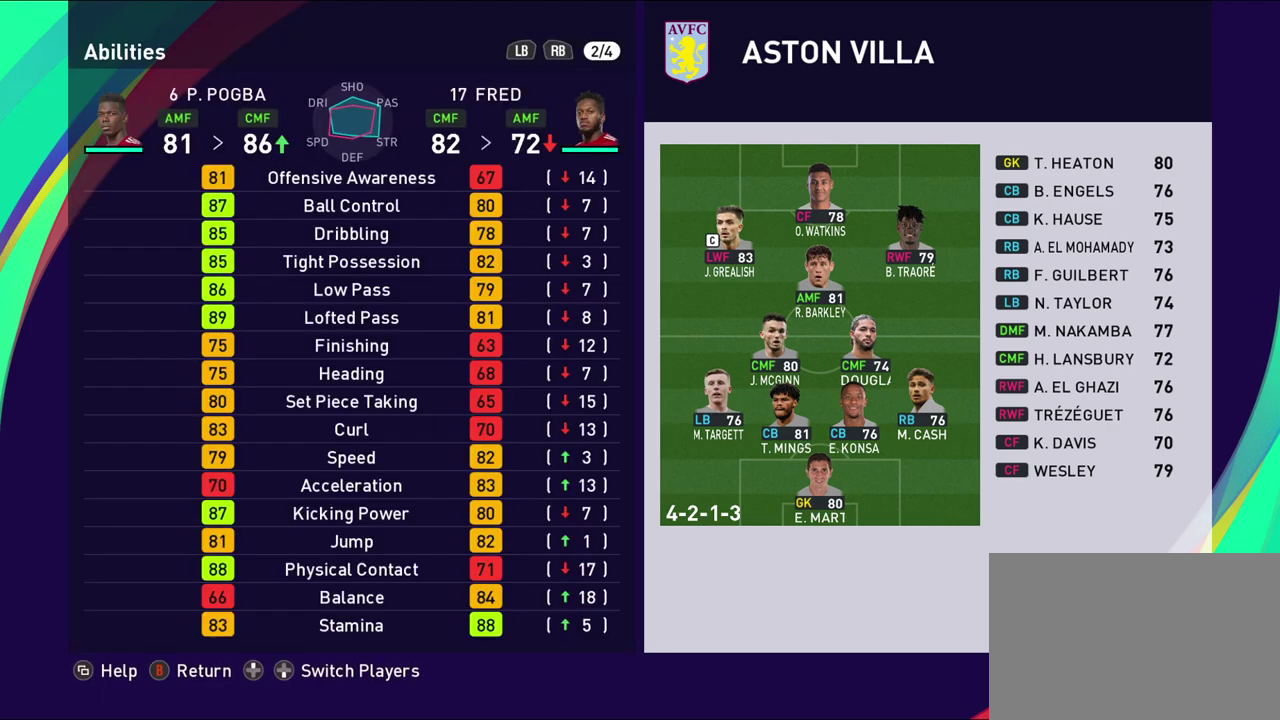
{"dt_ms": 500, "buttons": [], "left_stick": "center", "events": []}
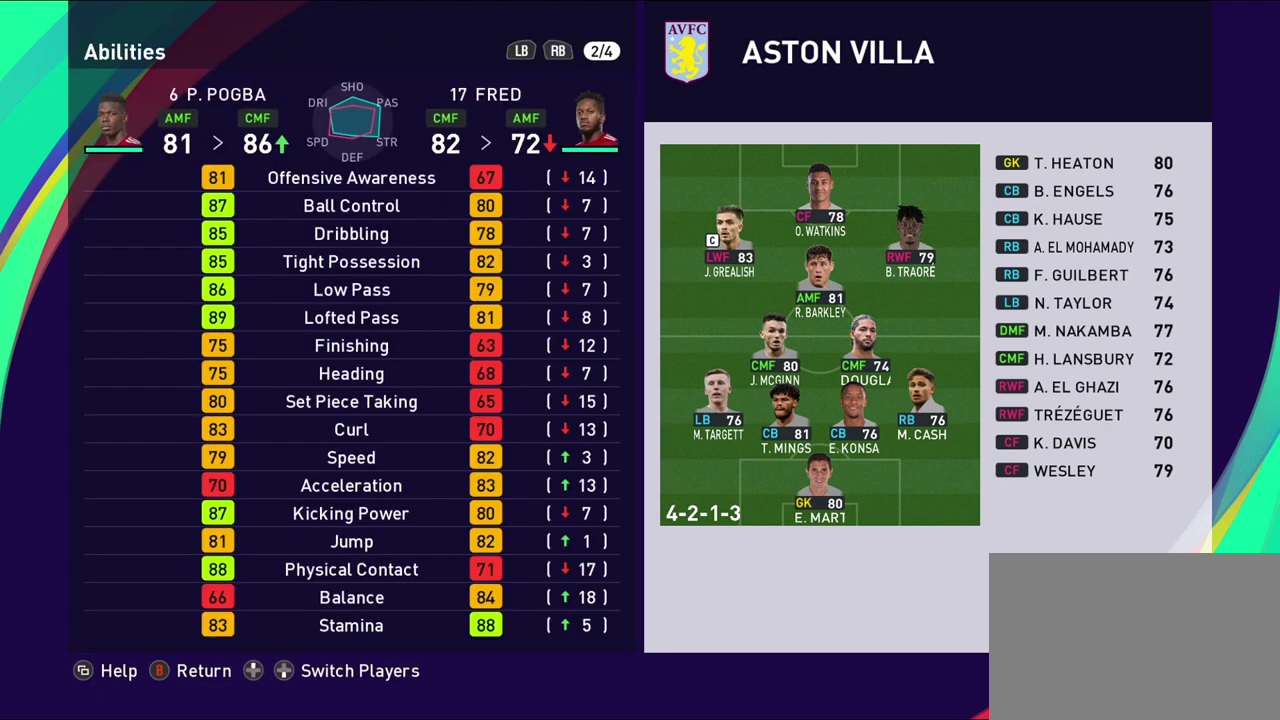
{"dt_ms": 500, "buttons": [], "left_stick": "center", "events": []}
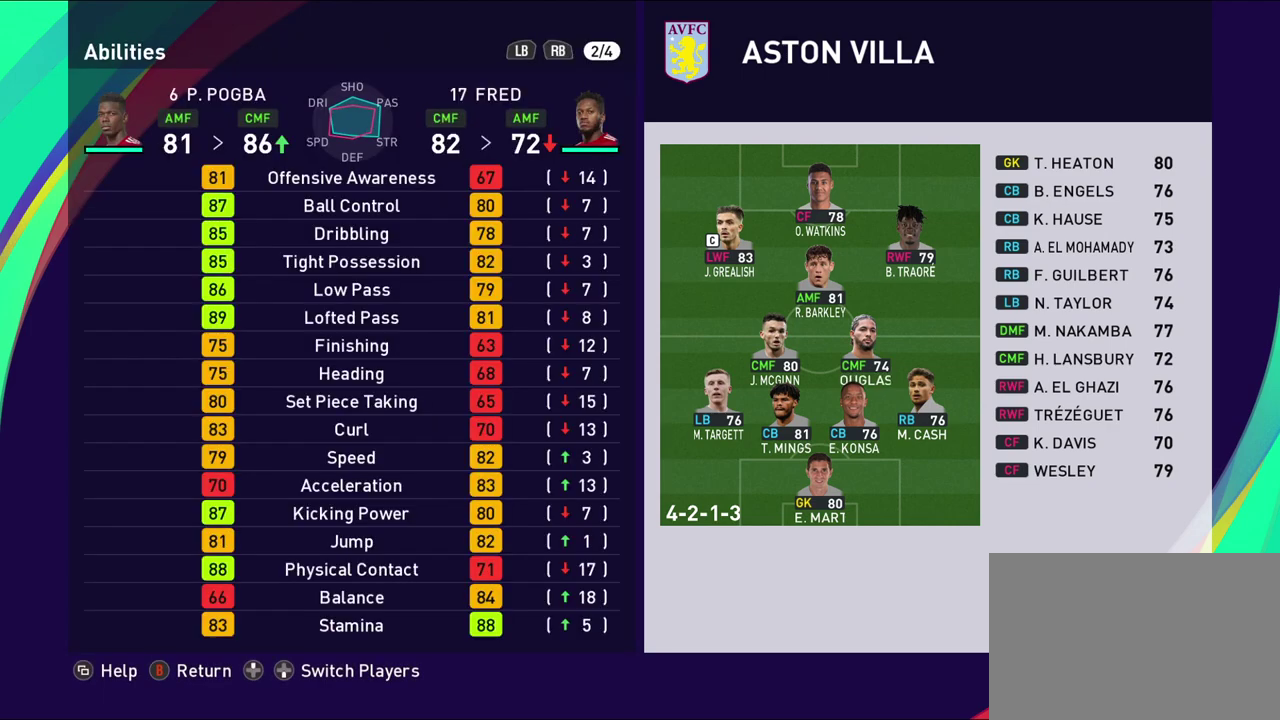
{"dt_ms": 500, "buttons": [], "left_stick": "center", "events": []}
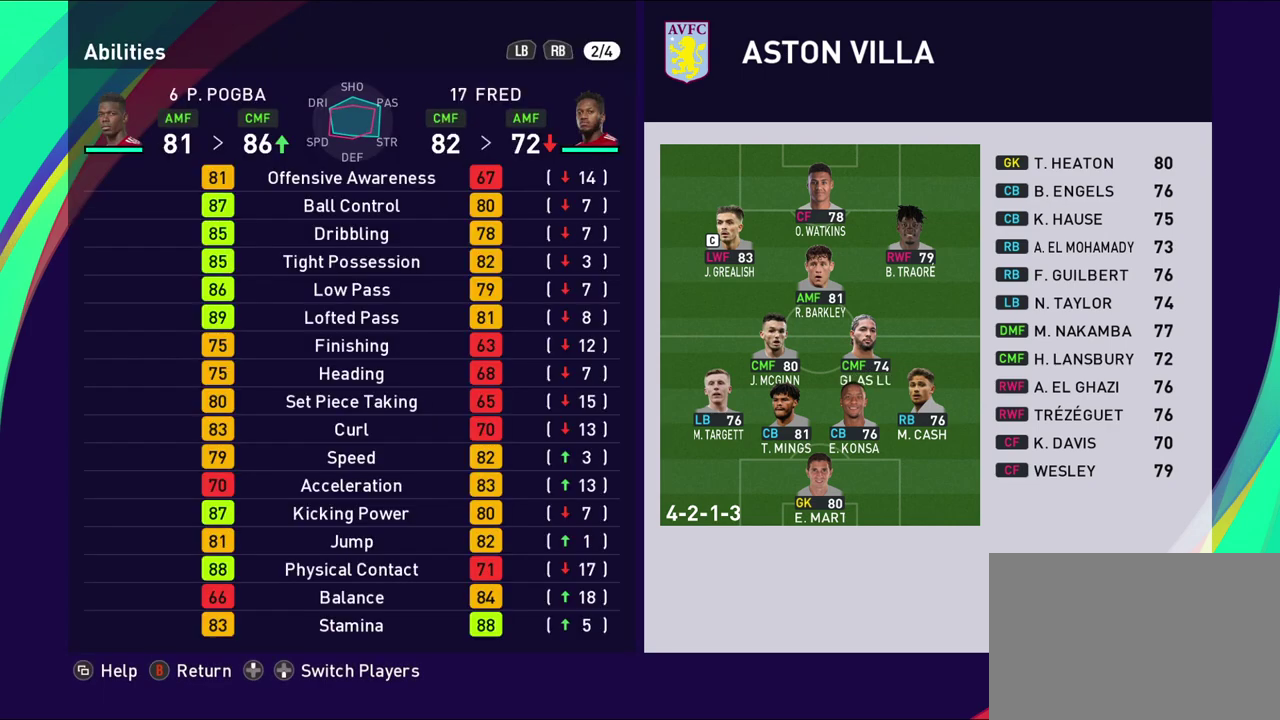
{"dt_ms": 500, "buttons": ["CIRCLE"], "left_stick": "center", "events": [[400, "CIRCLE", "down"]]}
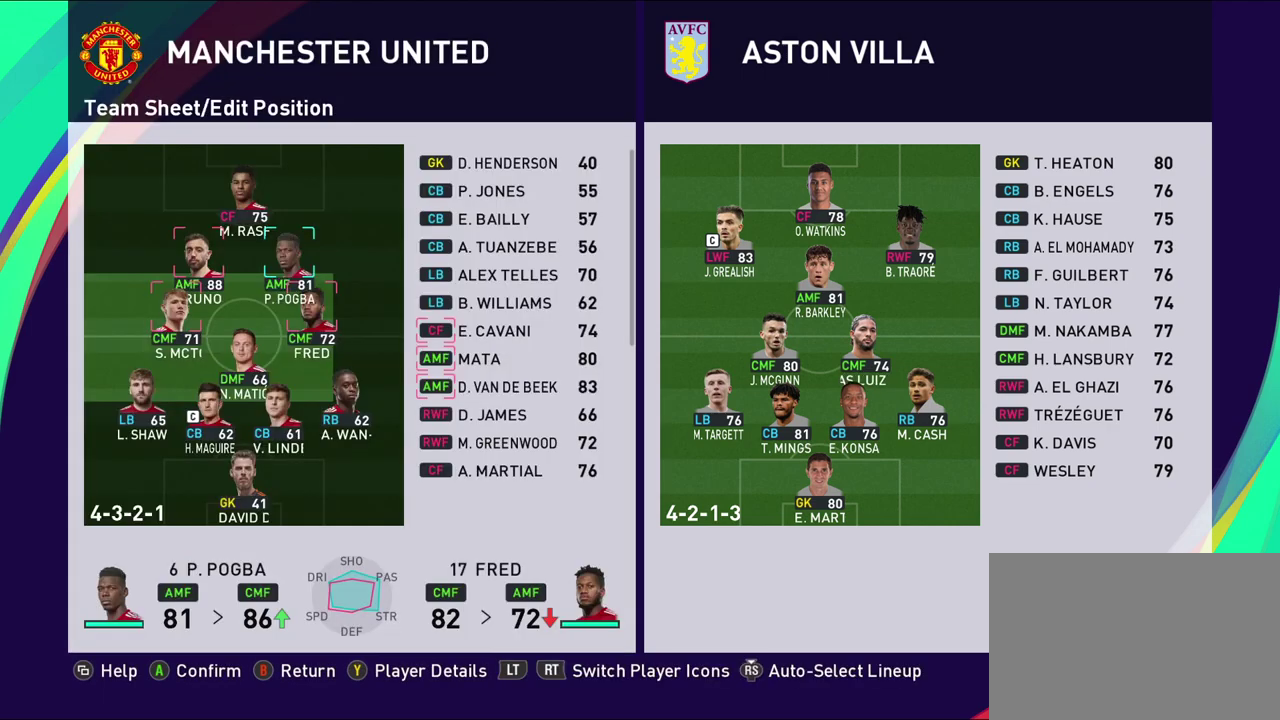
{"dt_ms": 500, "buttons": [], "left_stick": "center", "events": [[33, "CIRCLE", "up"]]}
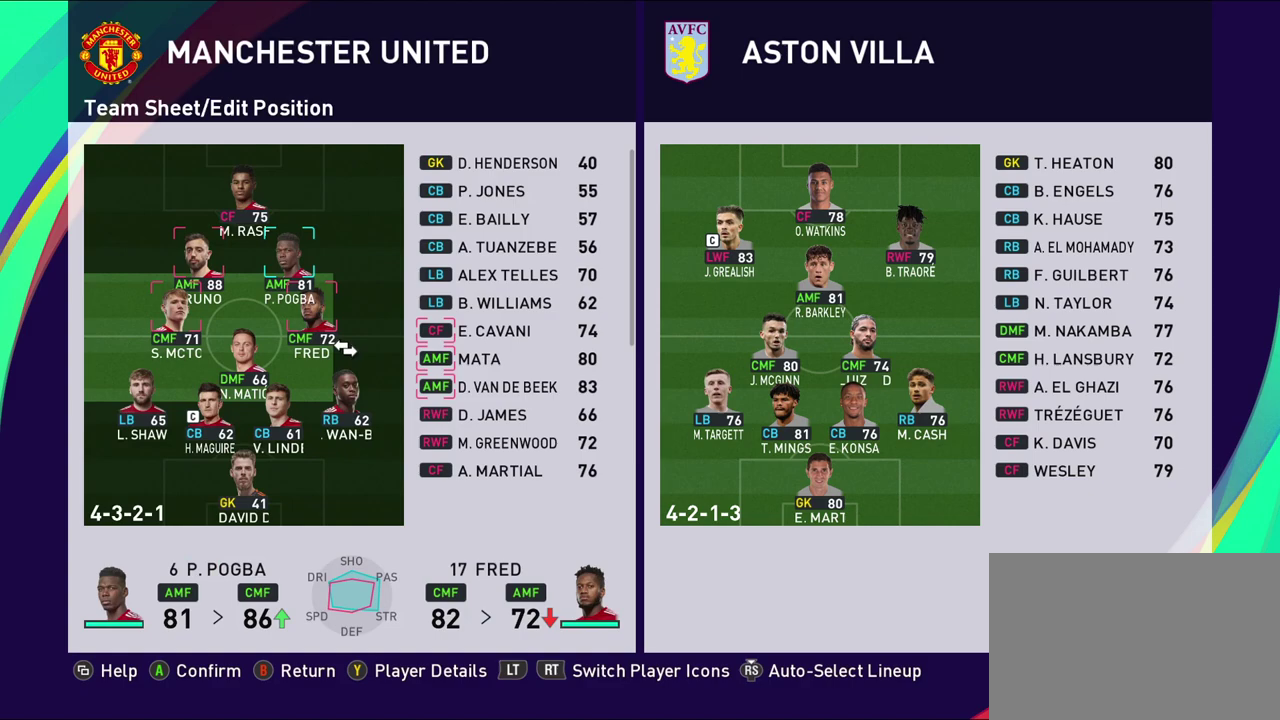
{"dt_ms": 500, "buttons": [], "left_stick": "center", "events": []}
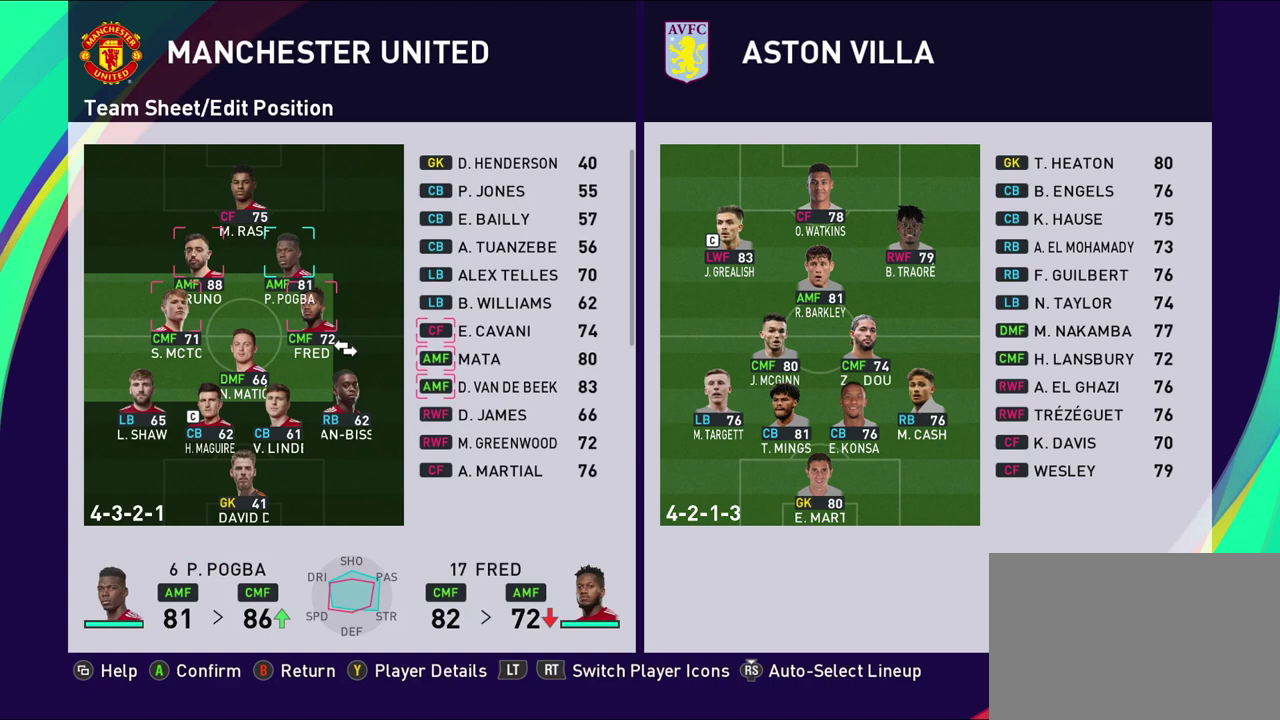
{"dt_ms": 500, "buttons": [], "left_stick": "center", "events": []}
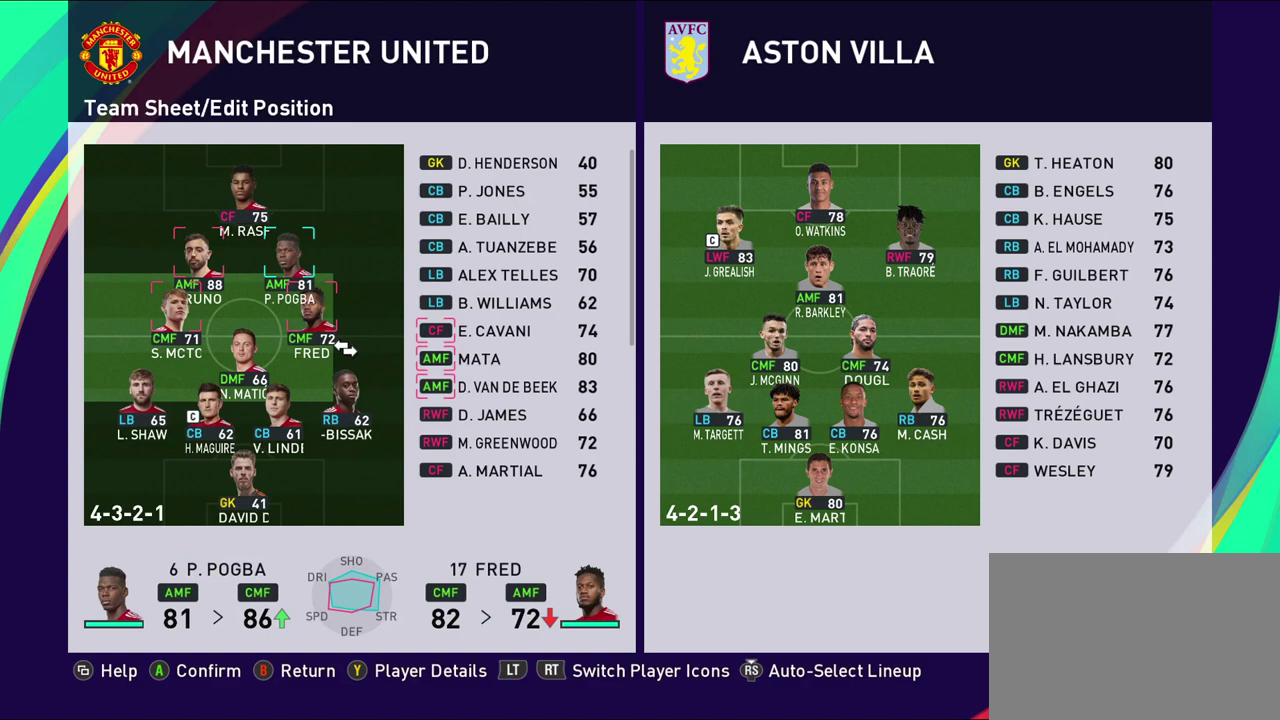
{"dt_ms": 500, "buttons": [], "left_stick": "center", "events": []}
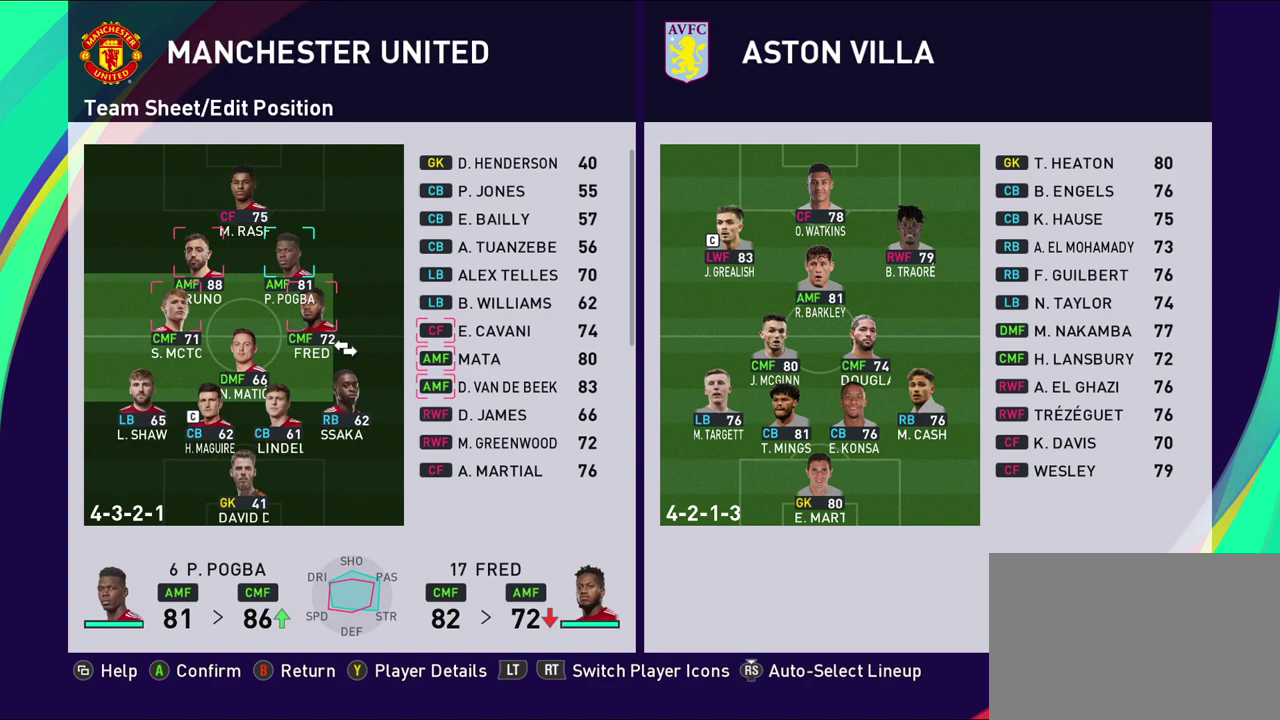
{"dt_ms": 700, "buttons": [], "left_stick": "up-right", "events": [[300, "left_stick", "down-left"], [533, "left_stick", "center"], [667, "left_stick", "up-right"]]}
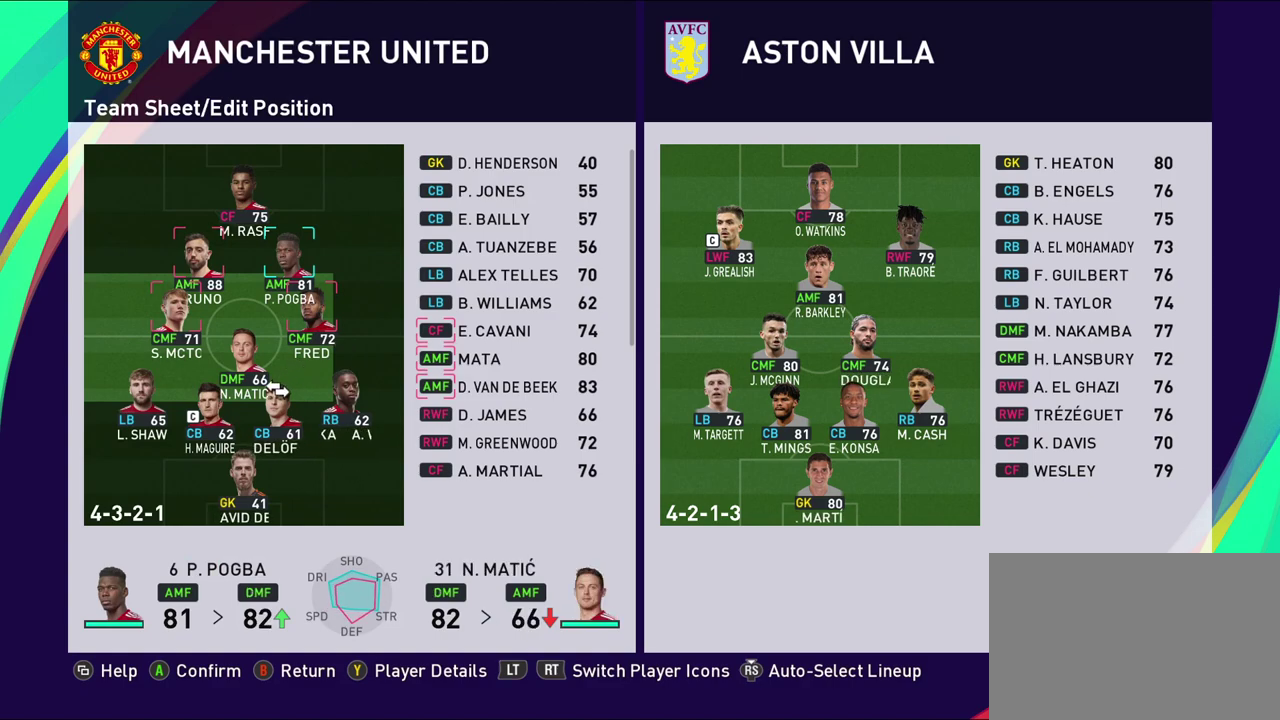
{"dt_ms": 300, "buttons": [], "left_stick": "center", "events": [[183, "left_stick", "center"]]}
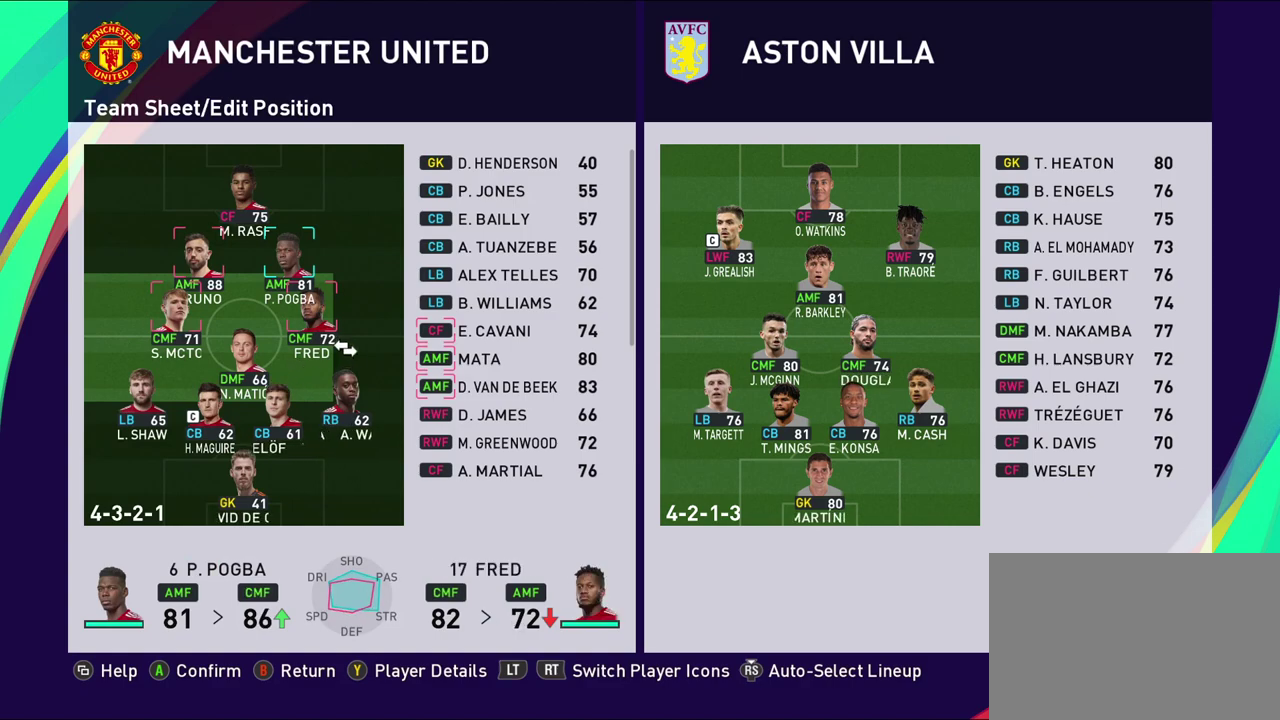
{"dt_ms": 700, "buttons": [], "left_stick": "center", "events": [[67, "left_stick", "down"], [317, "left_stick", "center"], [483, "left_stick", "up-left"], [550, "left_stick", "up"], [633, "left_stick", "center"]]}
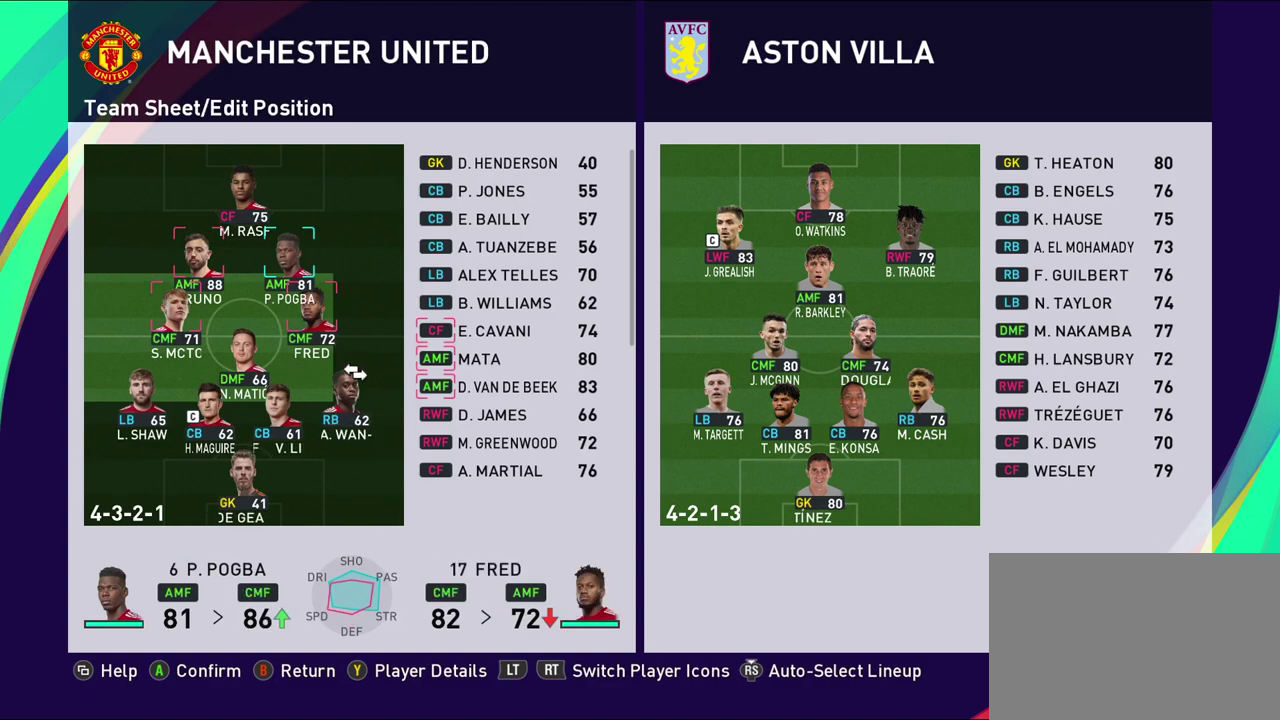
{"dt_ms": 300, "buttons": [], "left_stick": "down-left", "events": [[150, "left_stick", "left"], [200, "left_stick", "down-left"]]}
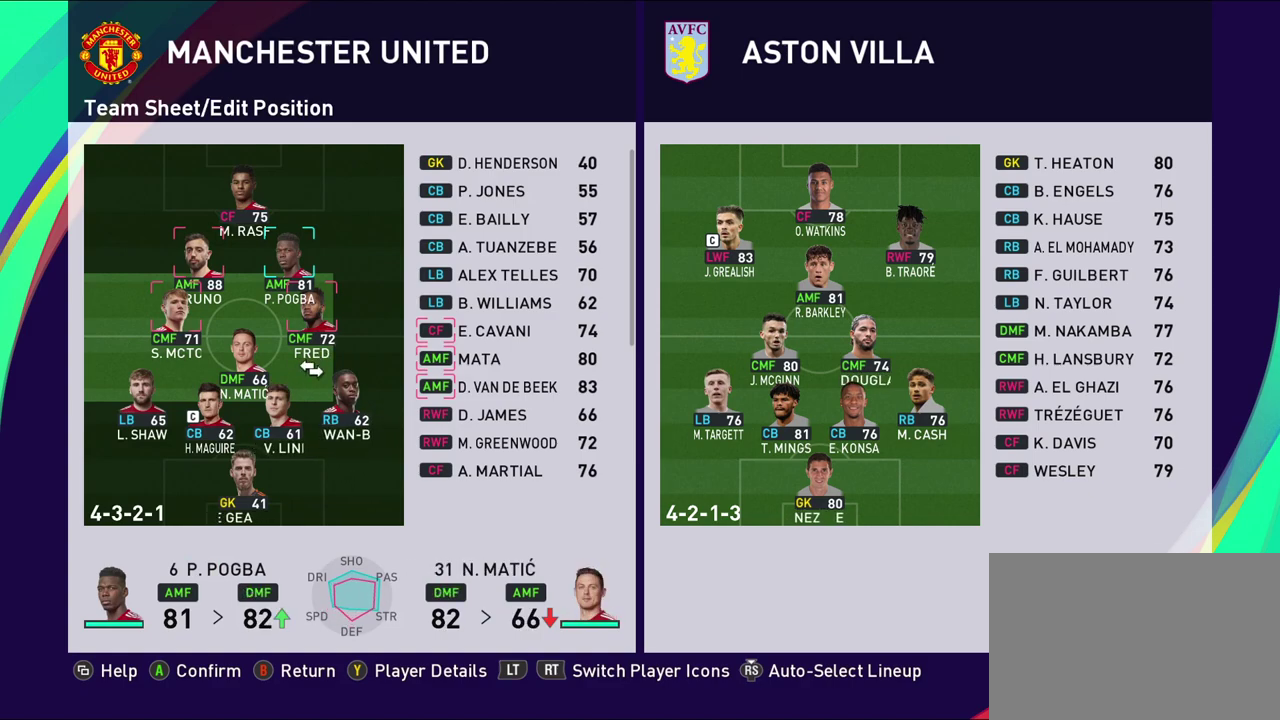
{"dt_ms": 600, "buttons": [], "left_stick": "down", "events": [[17, "left_stick", "center"], [200, "left_stick", "right"], [333, "left_stick", "center"], [500, "left_stick", "down"]]}
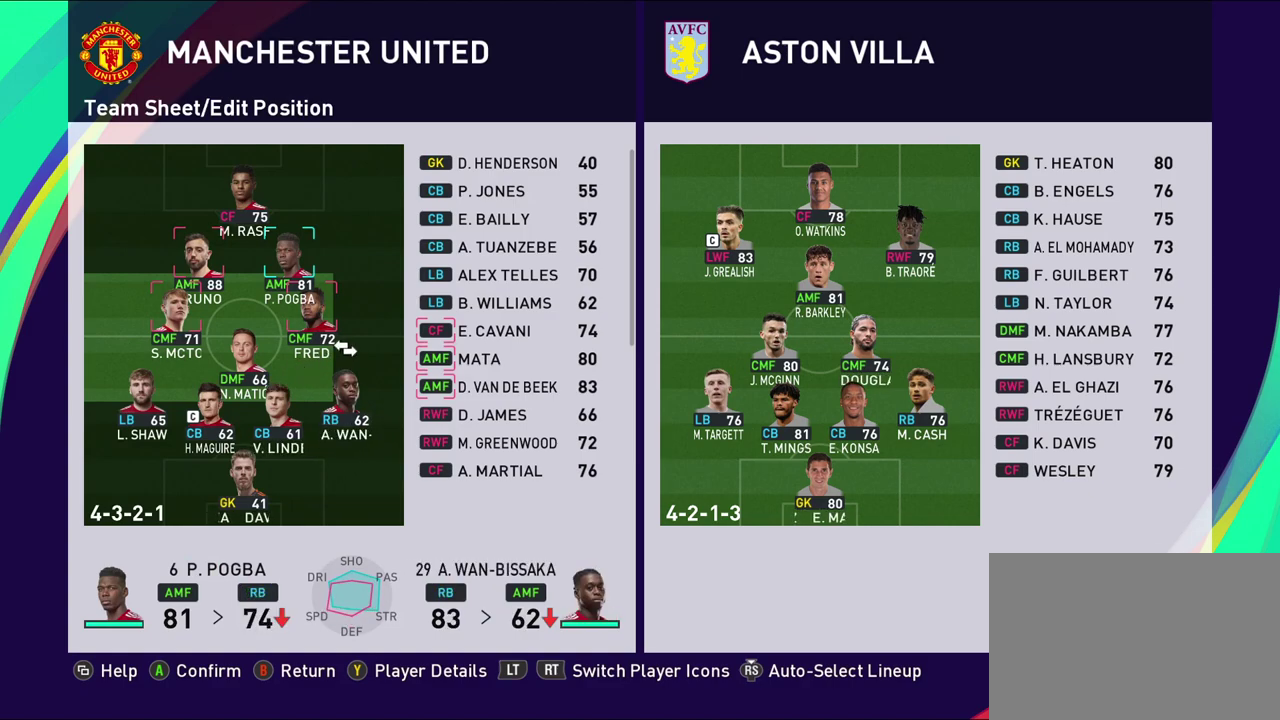
{"dt_ms": 400, "buttons": [], "left_stick": "up", "events": [[67, "left_stick", "center"], [333, "left_stick", "up"]]}
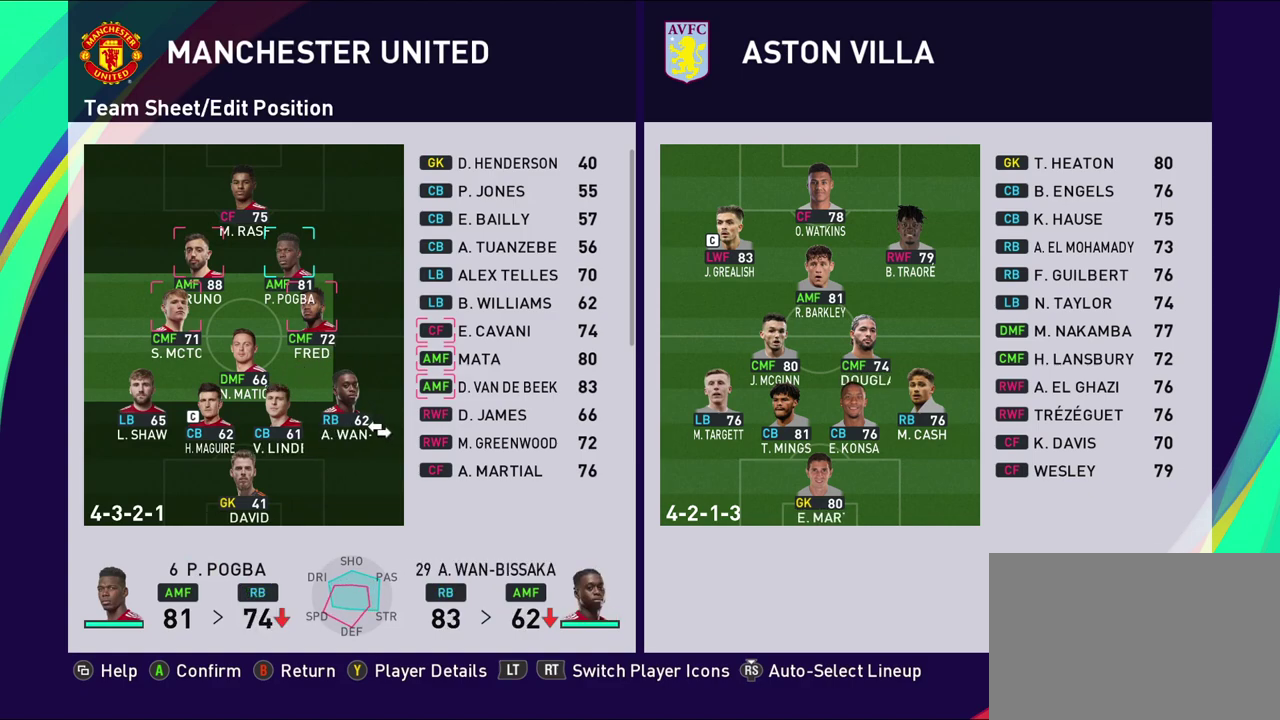
{"dt_ms": 500, "buttons": [], "left_stick": "center", "events": [[83, "left_stick", "center"], [250, "left_stick", "down"], [383, "left_stick", "down-left"], [433, "left_stick", "center"]]}
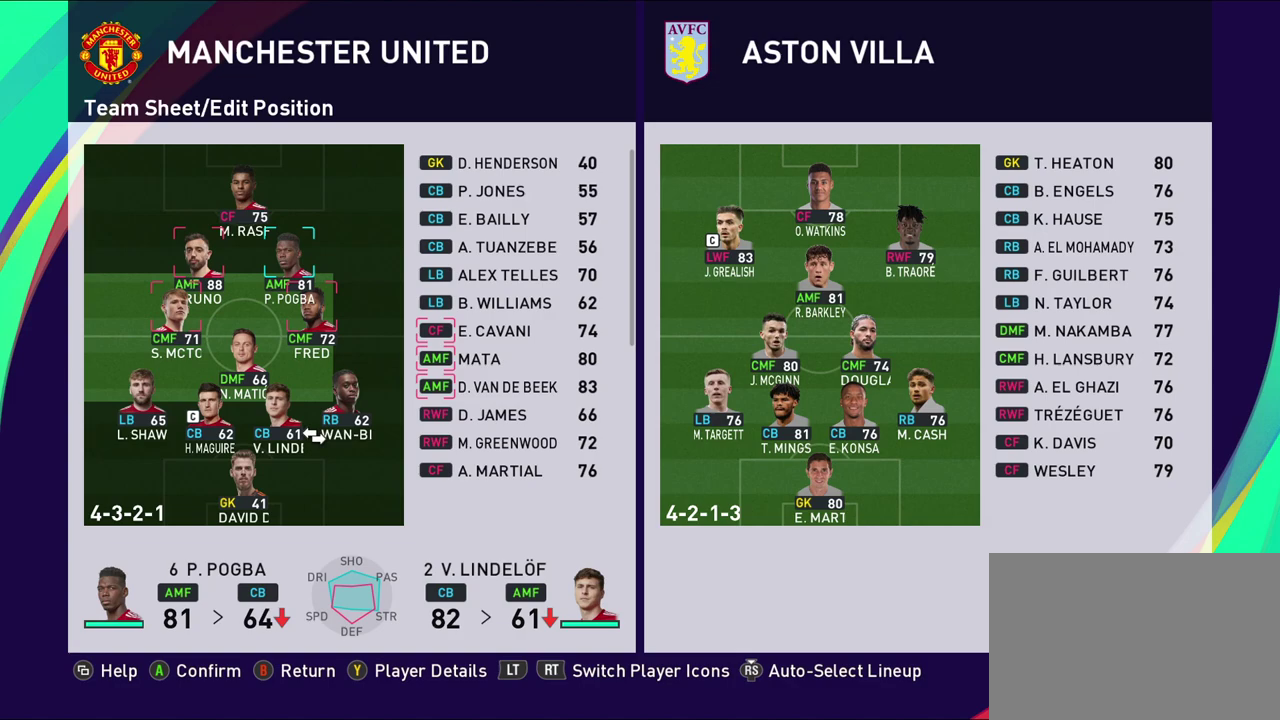
{"dt_ms": 500, "buttons": [], "left_stick": "center", "events": [[367, "CIRCLE", "down"], [500, "CIRCLE", "up"]]}
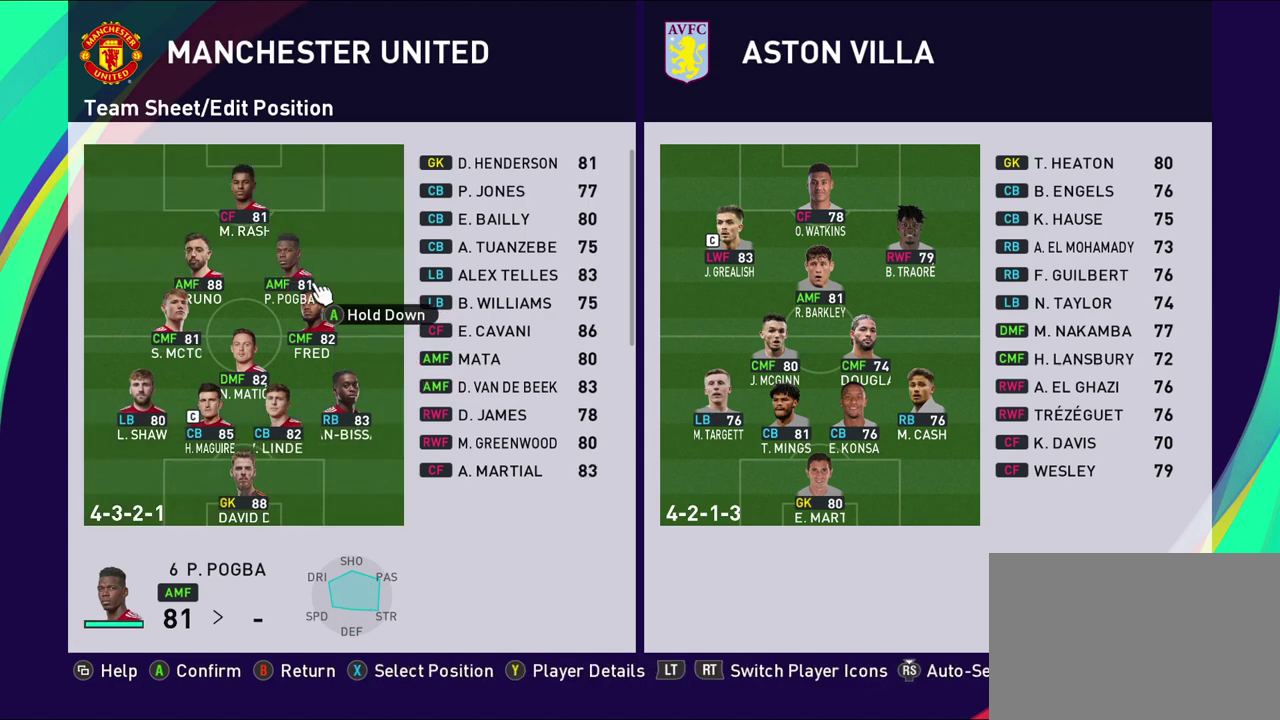
{"dt_ms": 500, "buttons": [], "left_stick": "center", "events": []}
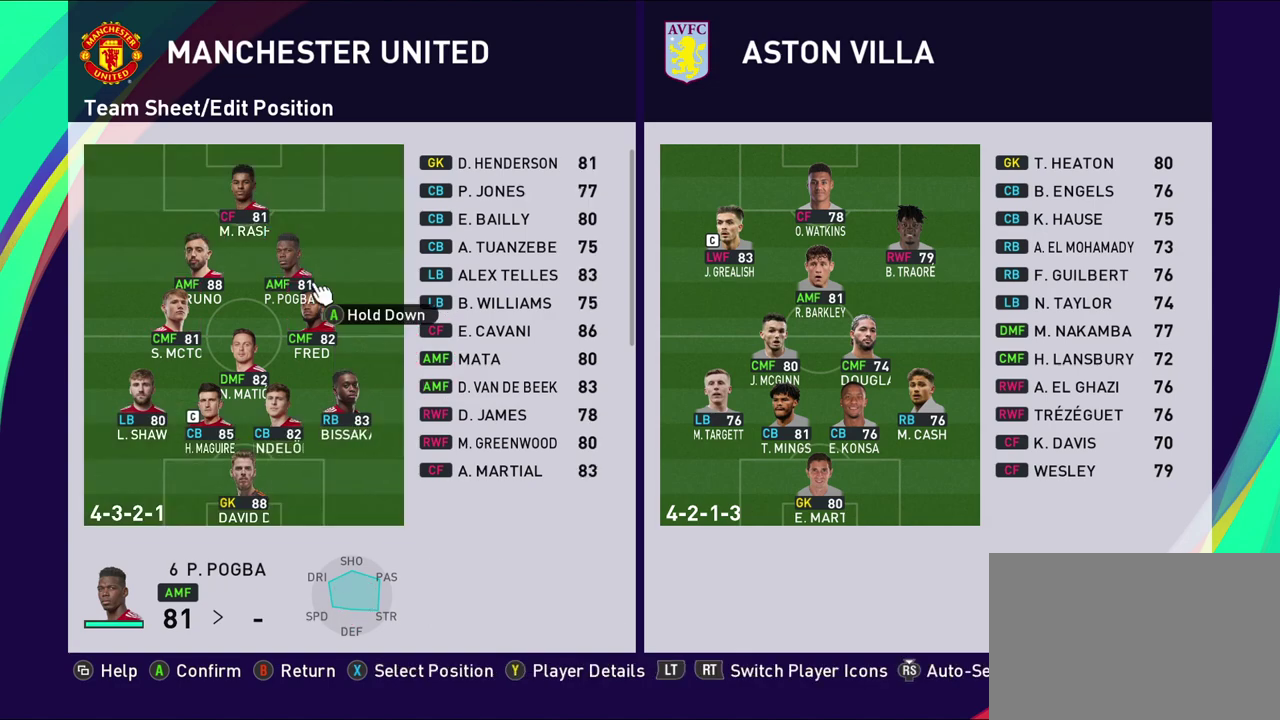
{"dt_ms": 400, "buttons": [], "left_stick": "up-left", "events": [[67, "left_stick", "down"], [217, "left_stick", "center"], [350, "left_stick", "up-left"]]}